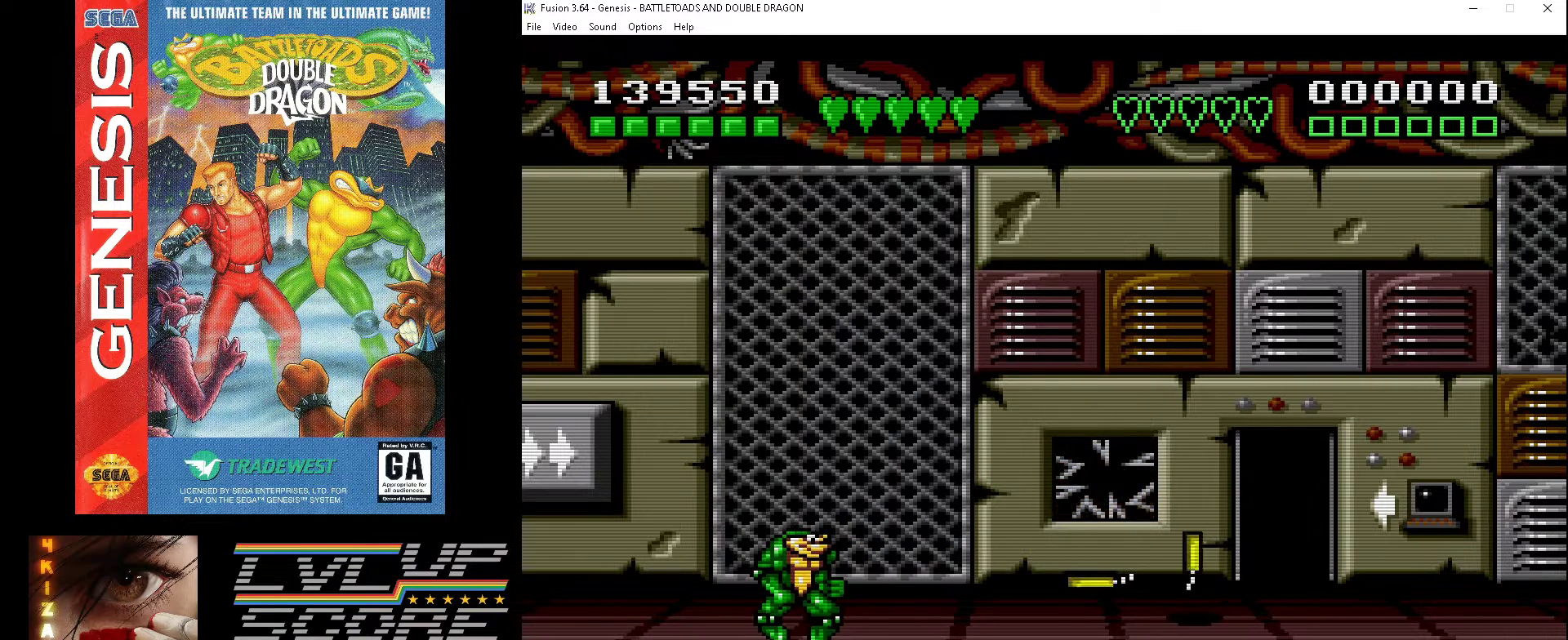
Gameplay with a controller (Xbox layout); each line is a JSON object with the inputs held at the frame after it. "events" lists button and stick changes between this image and that frame as [ms after this image, input, new state], when the widget could be followed in between. Not read: L1 L2 L3 R1 R2 R3.
{"buttons": [], "events": []}
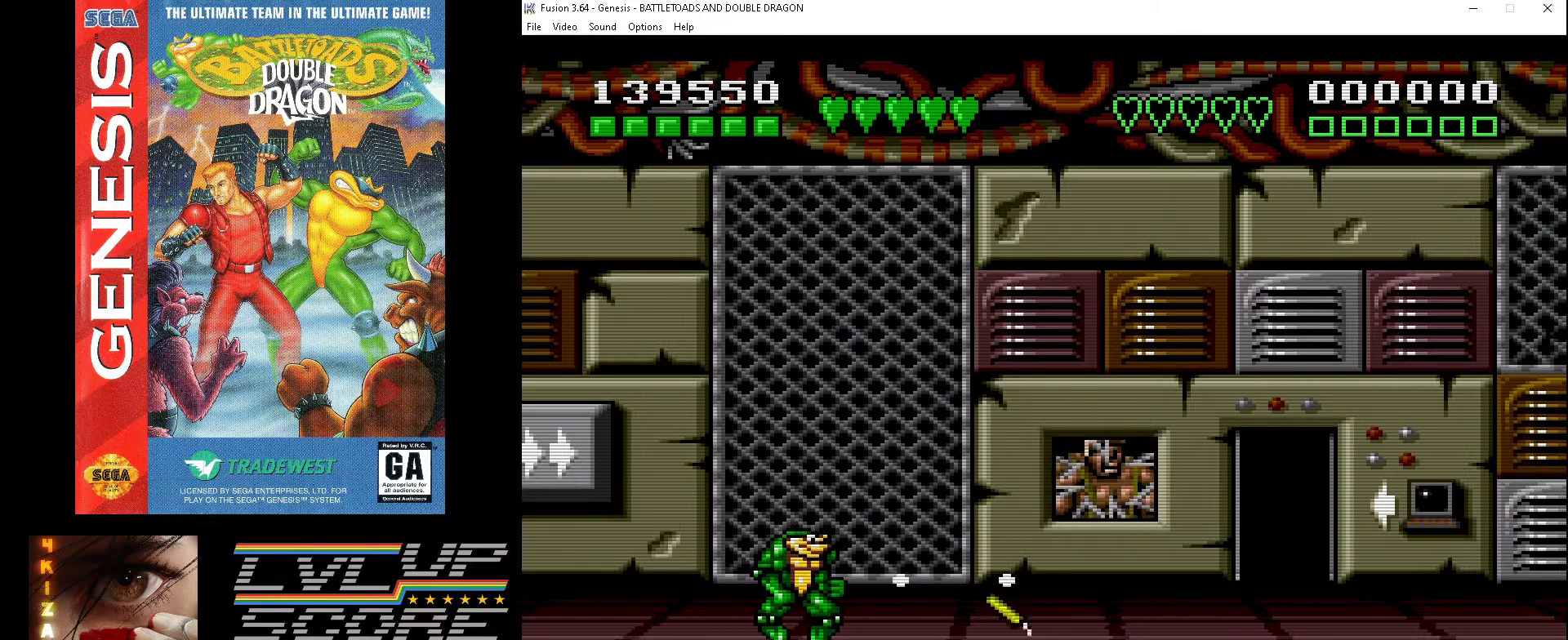
{"buttons": ["DPAD_UP"], "events": [[33, "DPAD_UP", "down"], [67, "DPAD_RIGHT", "down"], [100, "DPAD_UP", "up"], [133, "DPAD_DOWN", "down"], [200, "DPAD_DOWN", "up"], [433, "DPAD_UP", "down"], [467, "DPAD_RIGHT", "up"]]}
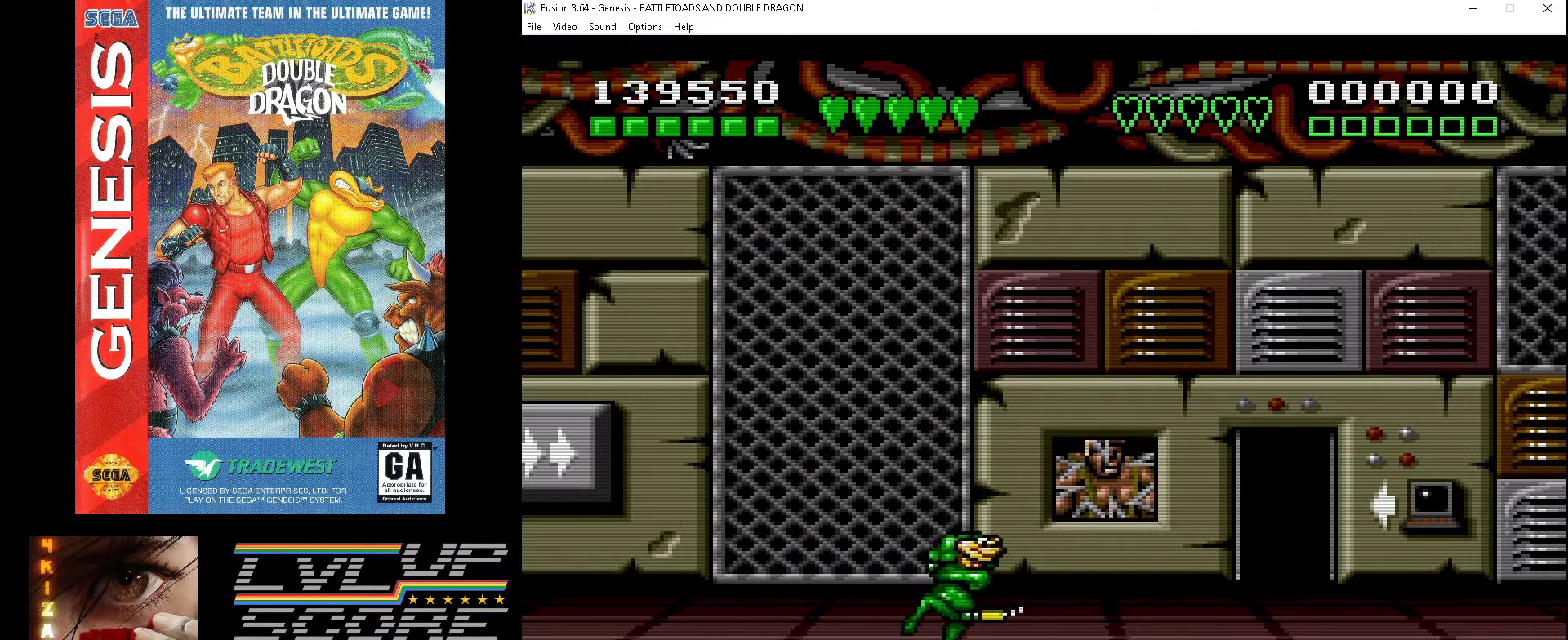
{"buttons": [], "events": [[33, "DPAD_RIGHT", "down"], [67, "DPAD_UP", "up"], [100, "A", "down"], [100, "DPAD_DOWN", "down"], [133, "DPAD_DOWN", "up"], [167, "DPAD_RIGHT", "up"], [200, "A", "up"], [300, "A", "down"], [367, "A", "up"], [400, "A", "down"], [500, "A", "up"]]}
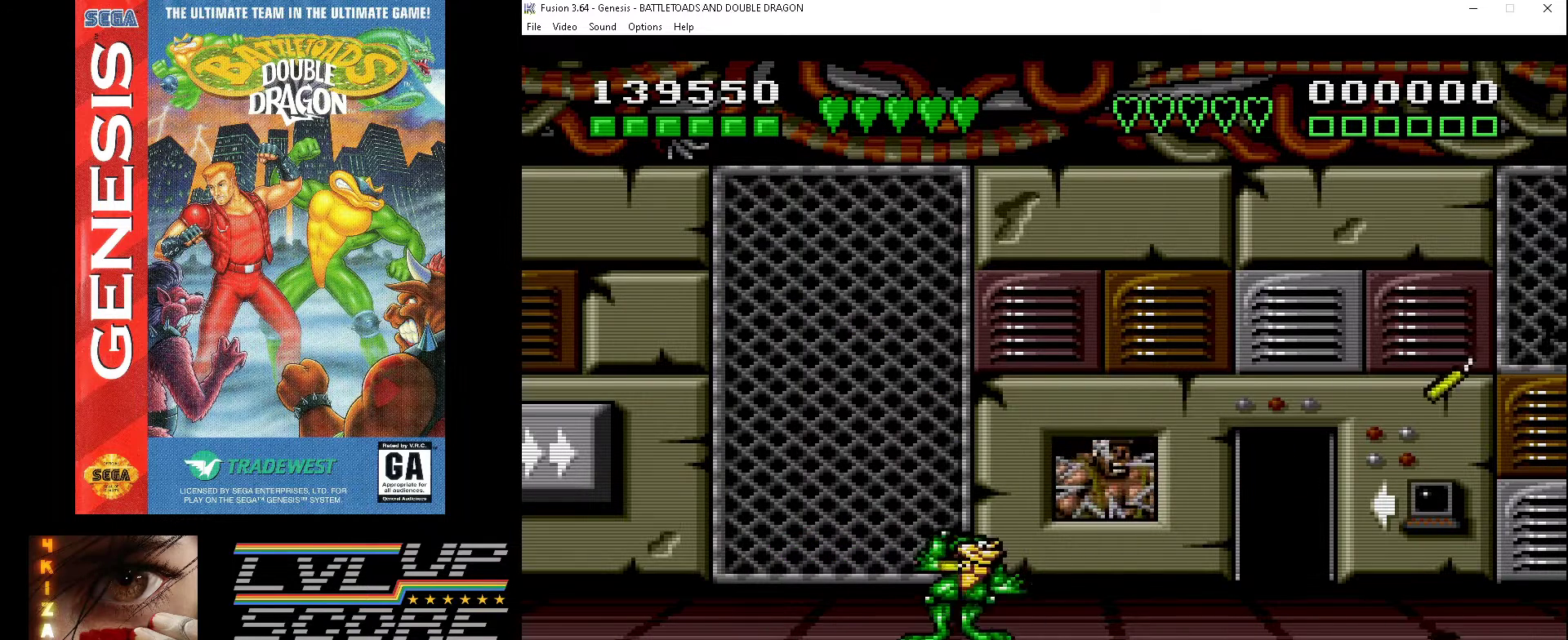
{"buttons": ["DPAD_RIGHT"], "events": [[100, "A", "down"], [133, "DPAD_RIGHT", "down"], [167, "A", "up"], [233, "A", "down"], [333, "A", "up"], [367, "A", "down"], [467, "A", "up"]]}
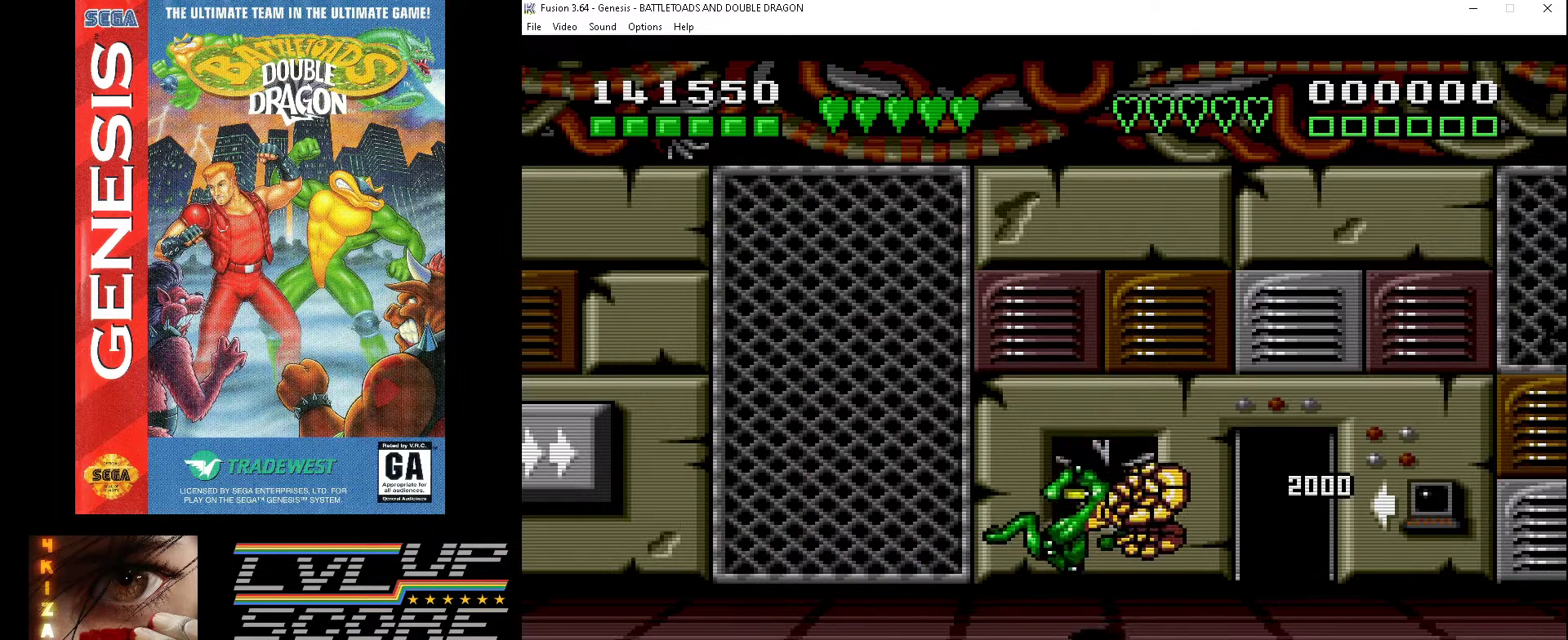
{"buttons": ["DPAD_RIGHT"], "events": [[33, "A", "down"], [33, "DPAD_RIGHT", "up"], [100, "A", "up"], [433, "A", "down"], [467, "A", "up"], [467, "DPAD_RIGHT", "down"]]}
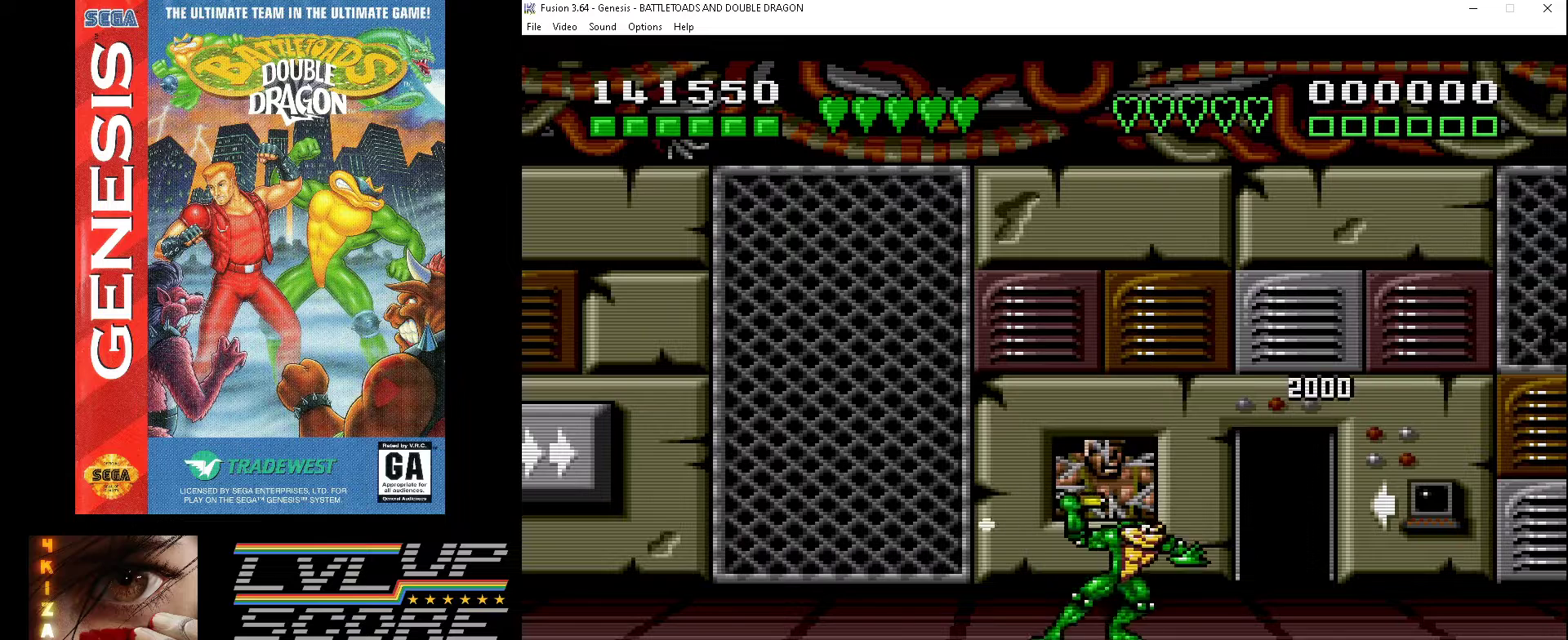
{"buttons": ["DPAD_LEFT"], "events": [[33, "A", "down"], [133, "A", "up"], [133, "DPAD_RIGHT", "up"], [200, "A", "down"], [300, "A", "up"], [367, "DPAD_LEFT", "down"]]}
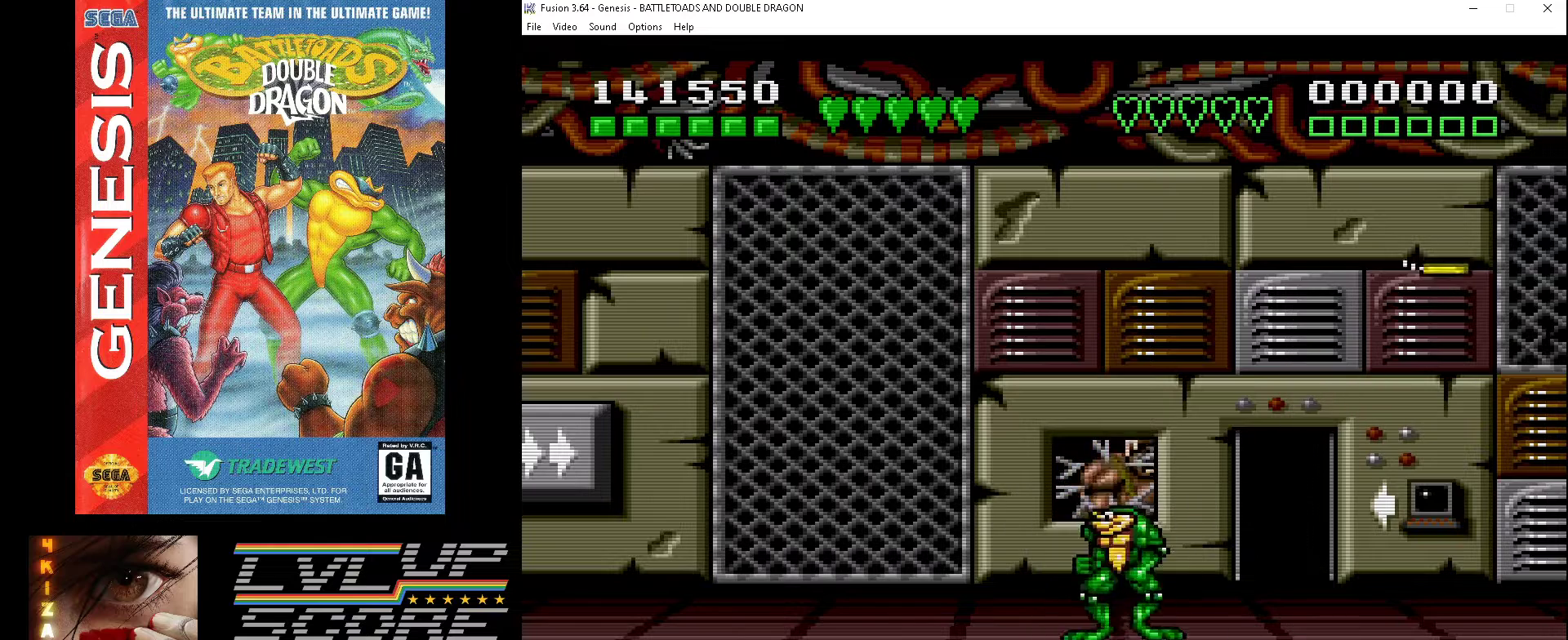
{"buttons": [], "events": [[400, "DPAD_LEFT", "up"]]}
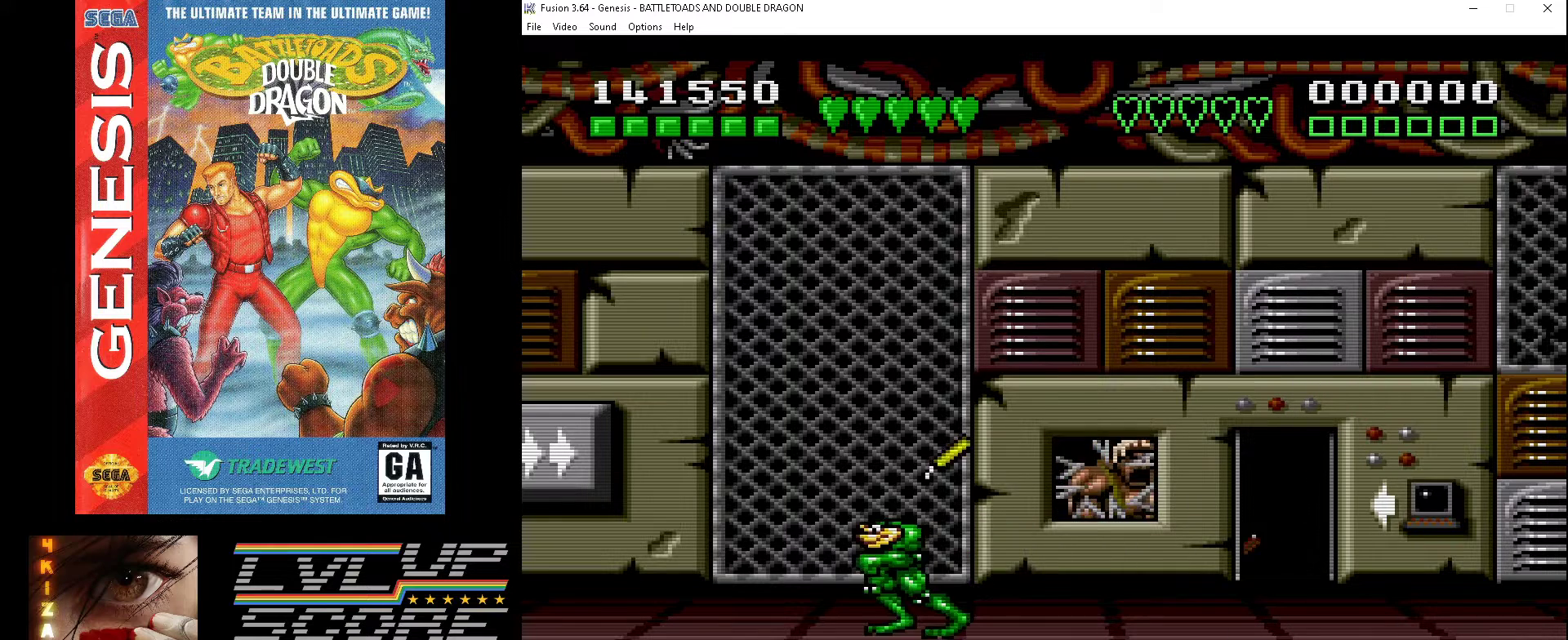
{"buttons": [], "events": [[233, "DPAD_RIGHT", "down"], [433, "DPAD_RIGHT", "up"]]}
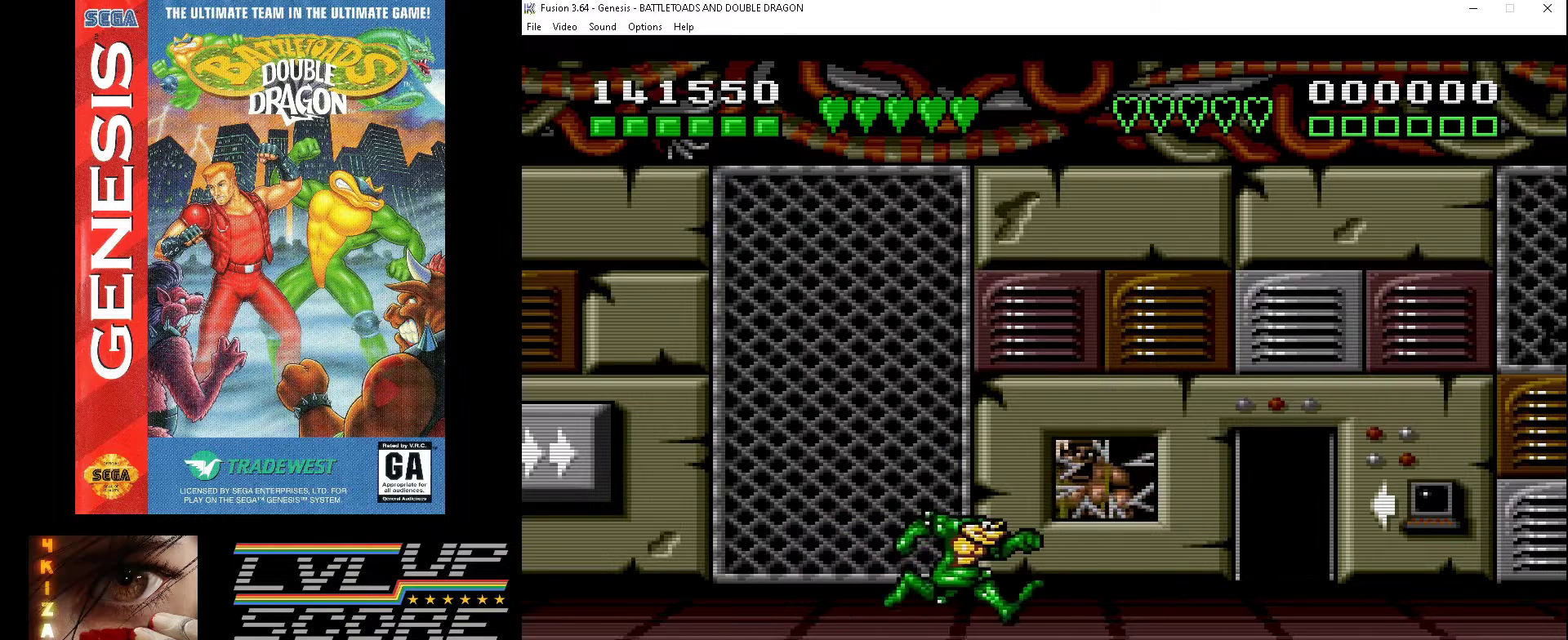
{"buttons": [], "events": []}
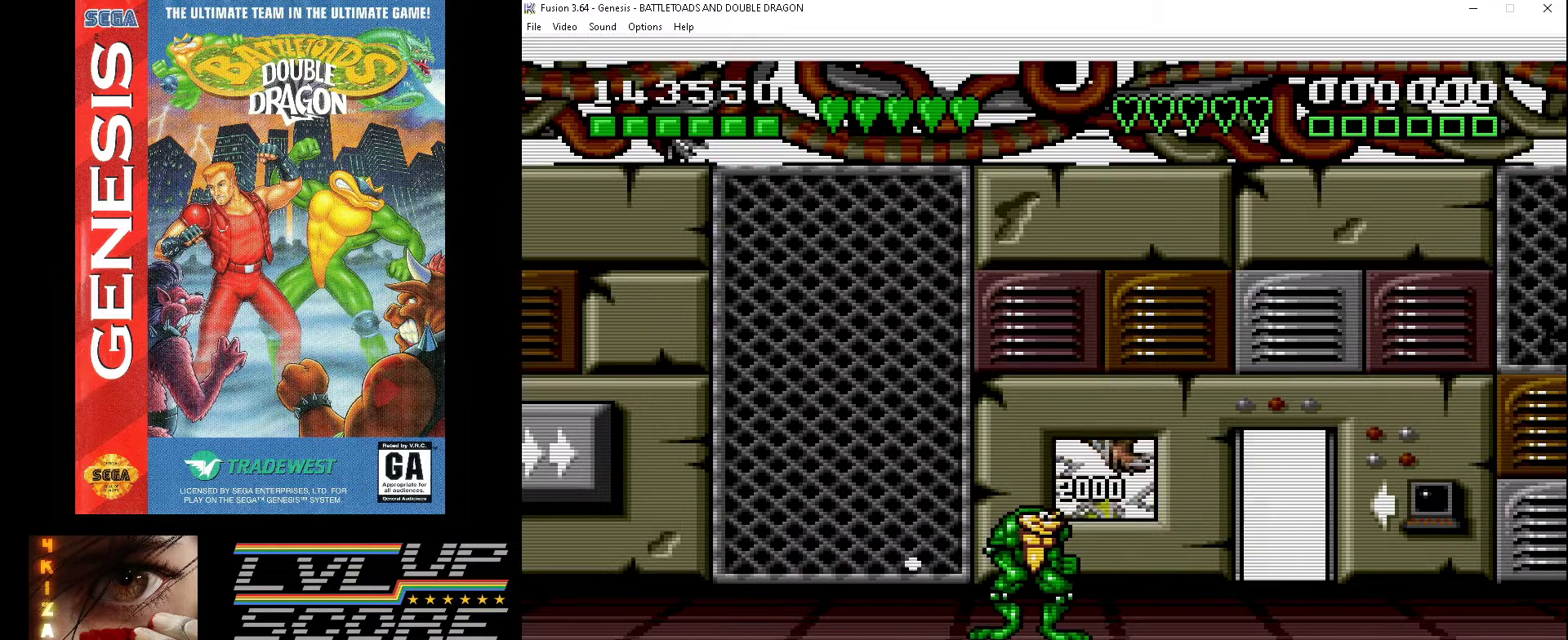
{"buttons": [], "events": [[33, "DPAD_LEFT", "down"], [167, "DPAD_LEFT", "up"], [333, "DPAD_RIGHT", "down"], [433, "DPAD_RIGHT", "up"]]}
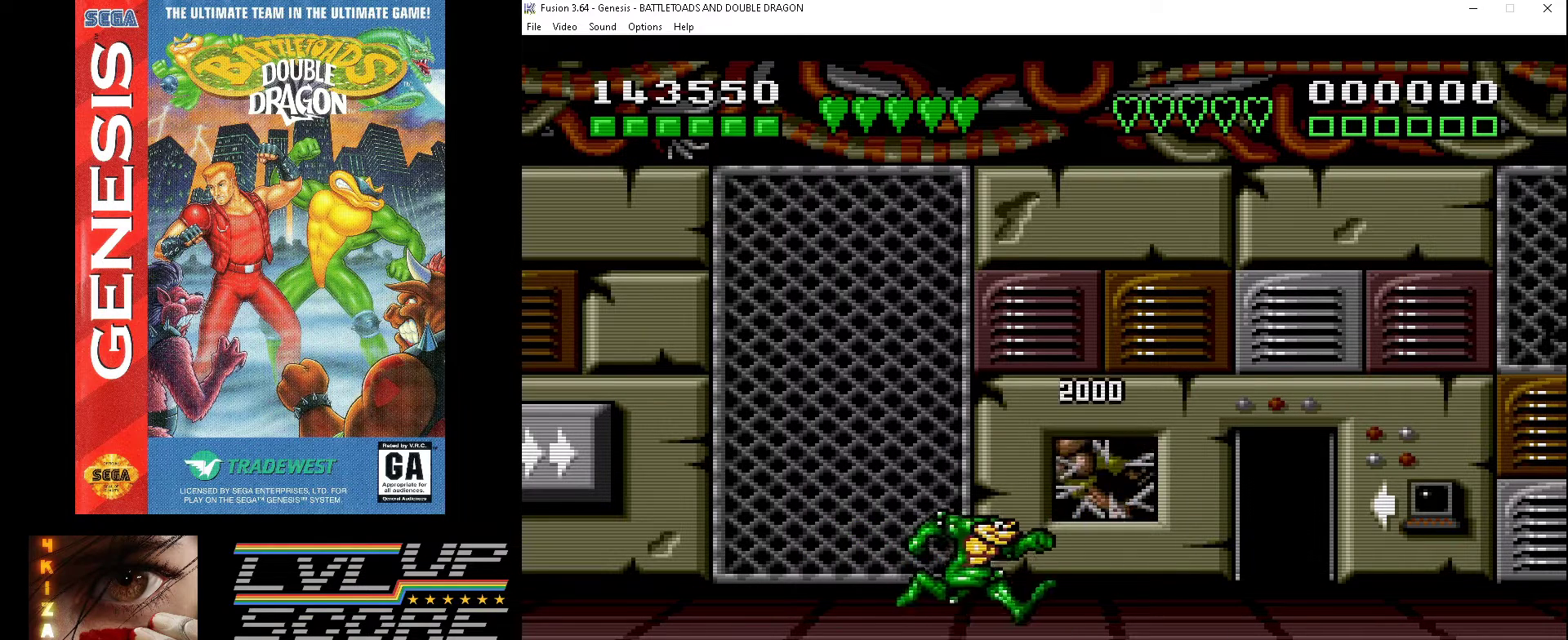
{"buttons": [], "events": []}
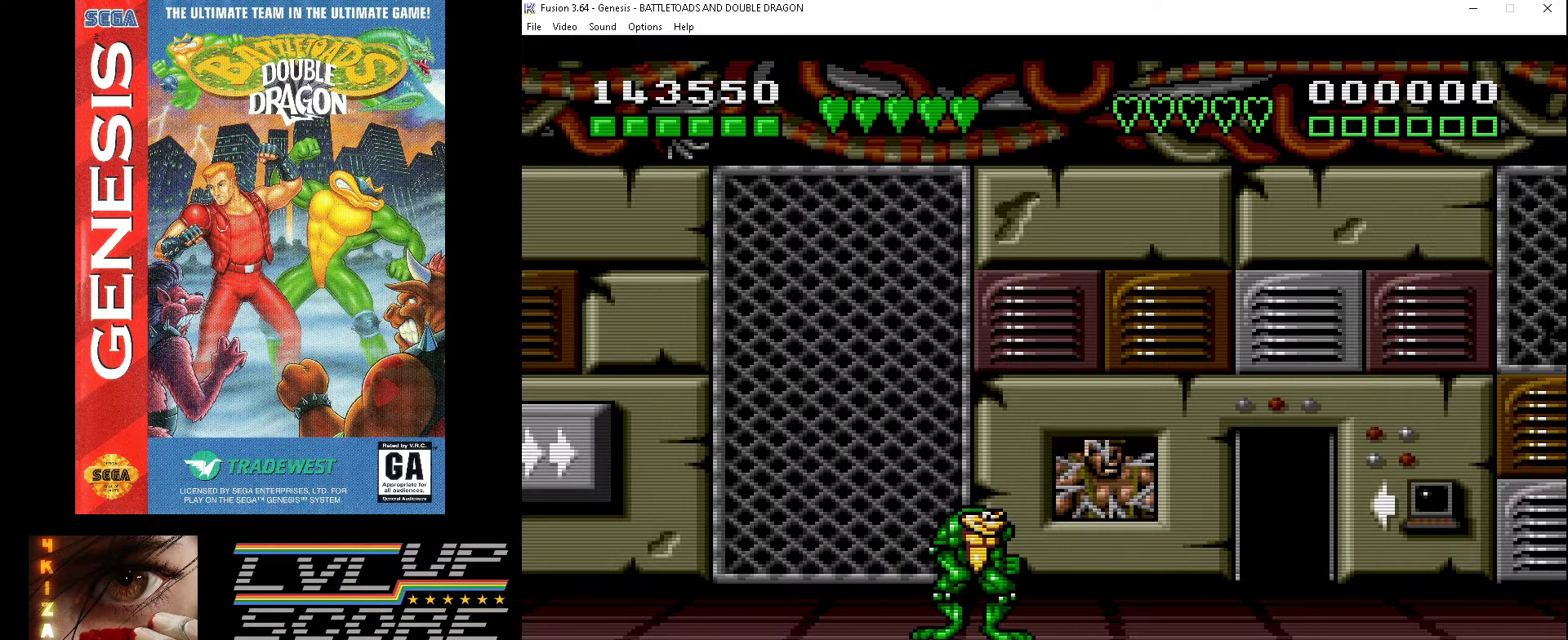
{"buttons": [], "events": []}
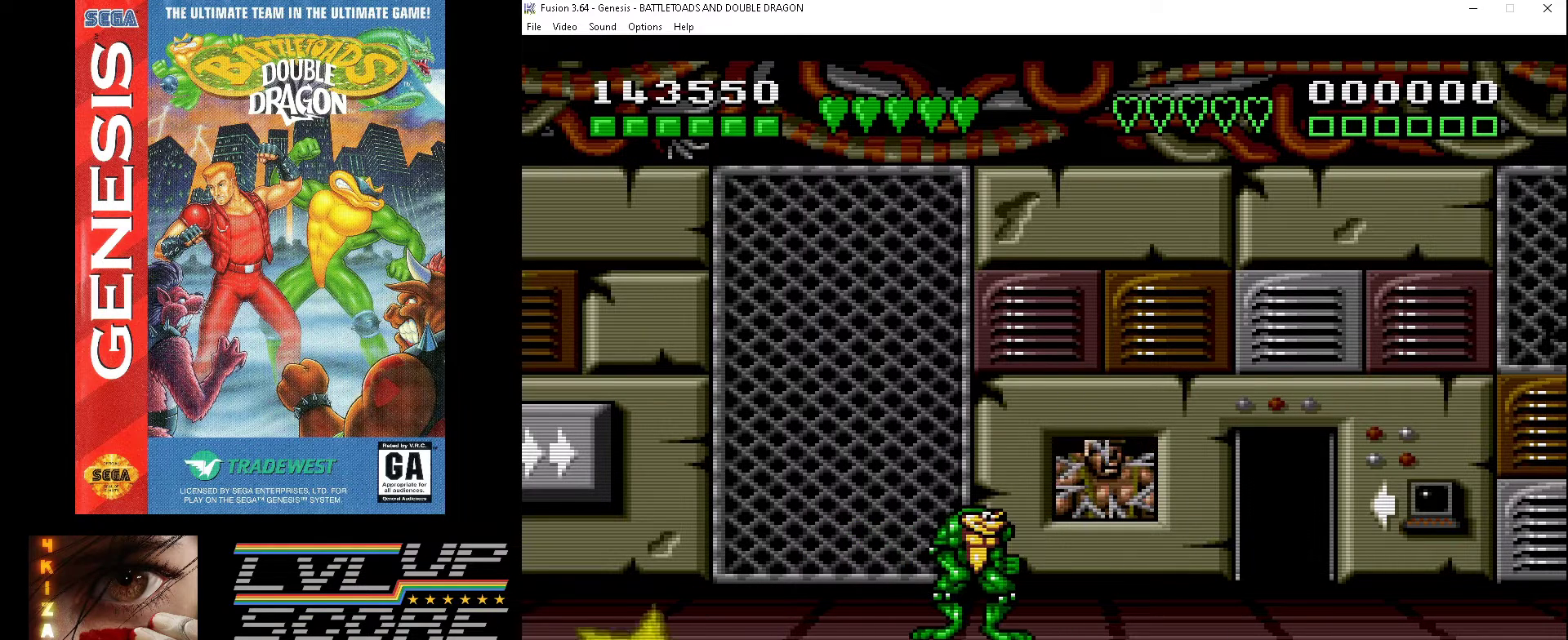
{"buttons": [], "events": []}
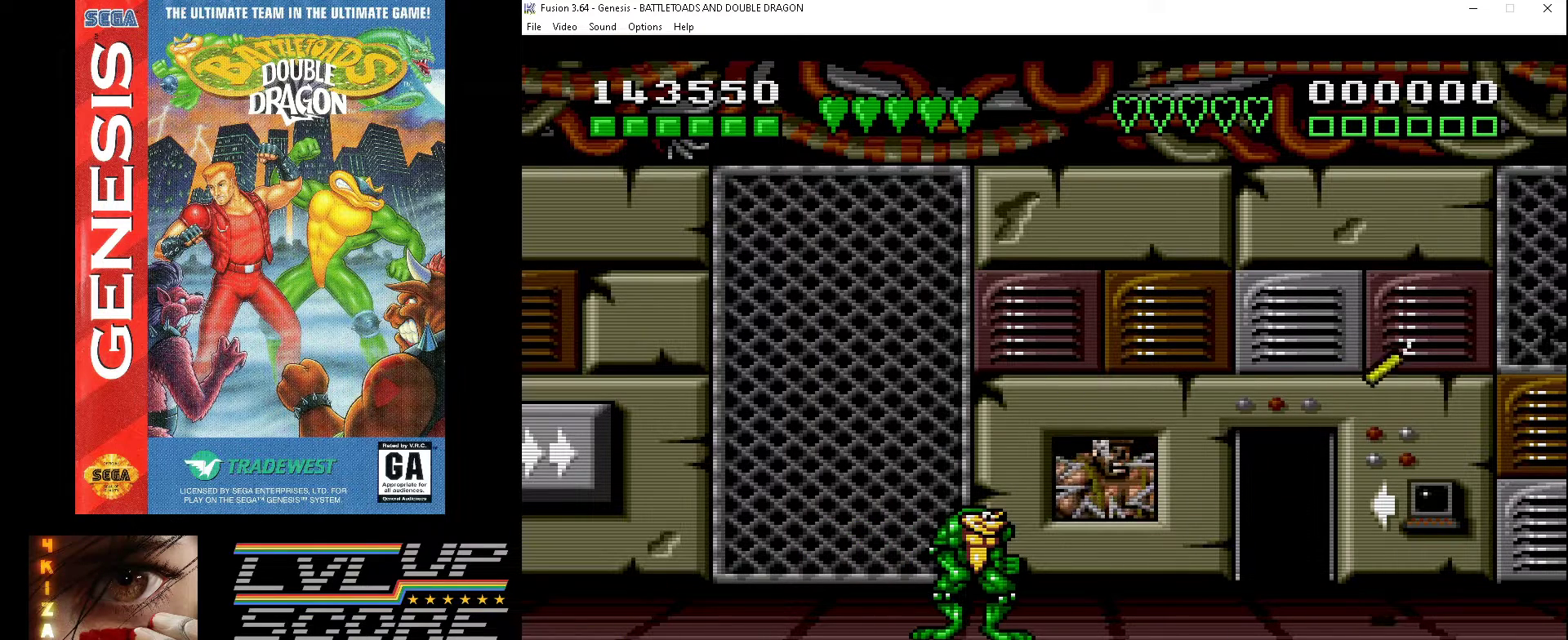
{"buttons": [], "events": [[200, "DPAD_DOWN", "down"], [333, "DPAD_DOWN", "up"]]}
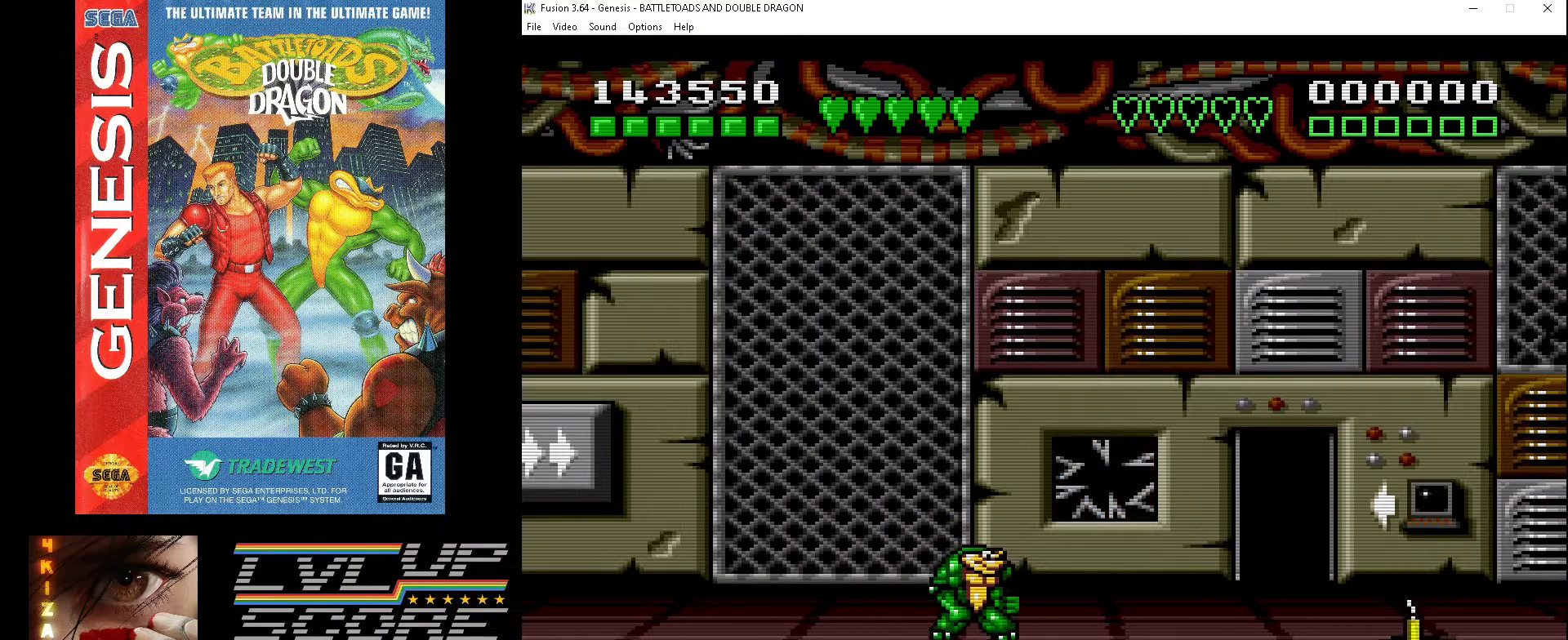
{"buttons": ["DPAD_LEFT"], "events": [[33, "DPAD_UP", "down"], [67, "DPAD_RIGHT", "down"], [133, "DPAD_UP", "up"], [300, "DPAD_RIGHT", "up"], [400, "DPAD_LEFT", "down"]]}
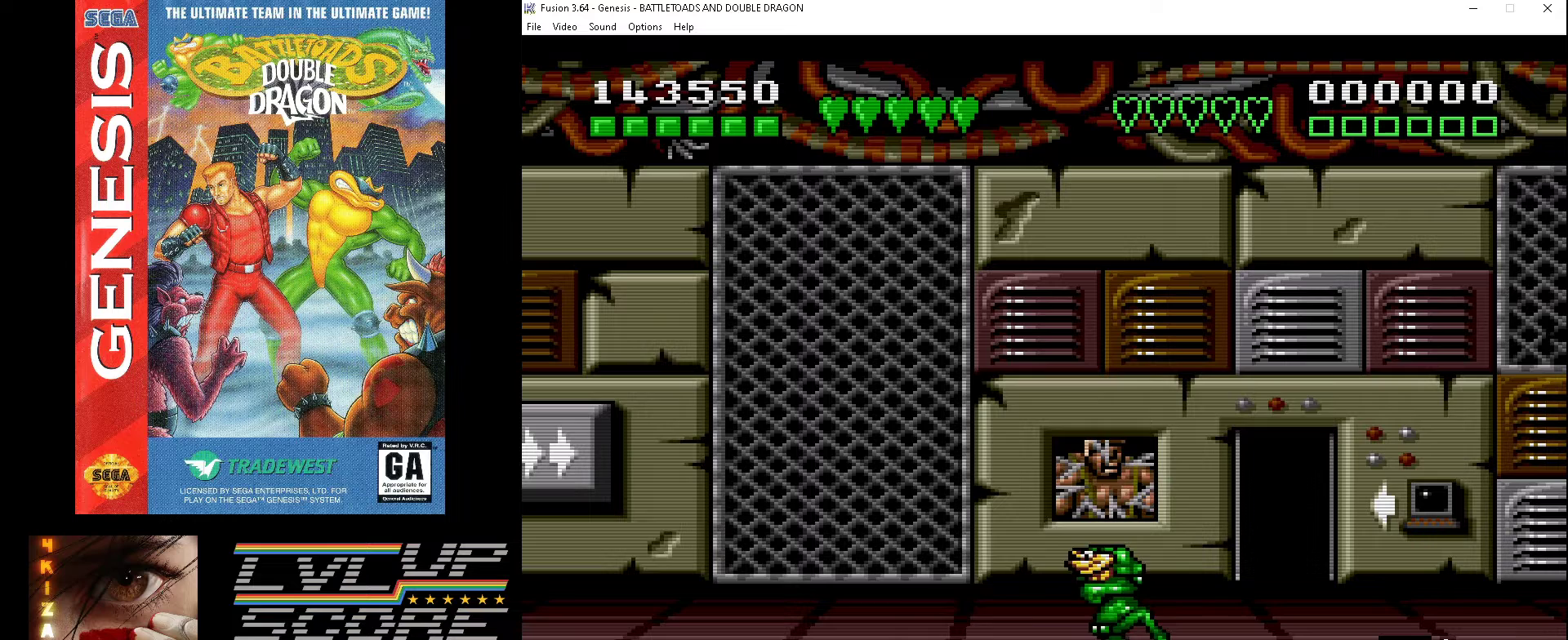
{"buttons": ["DPAD_RIGHT"], "events": [[200, "DPAD_LEFT", "up"], [400, "DPAD_RIGHT", "down"]]}
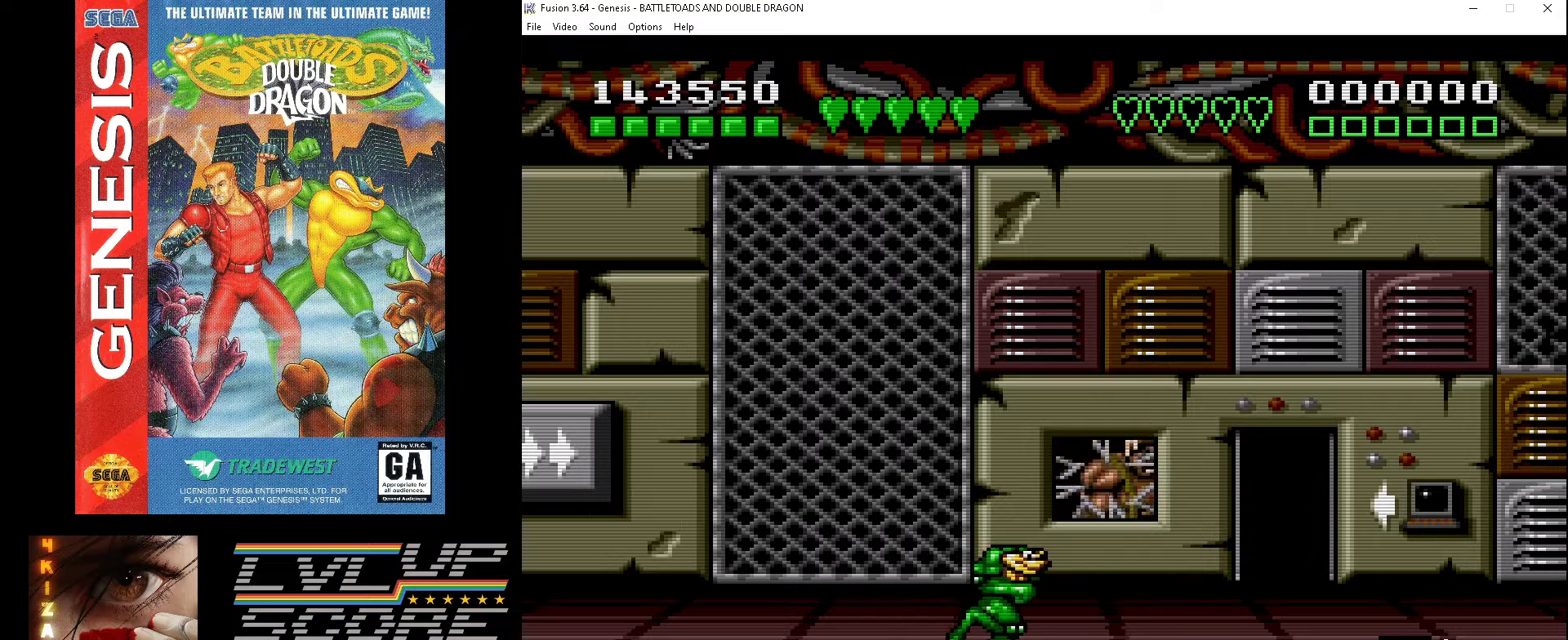
{"buttons": [], "events": [[33, "DPAD_RIGHT", "up"]]}
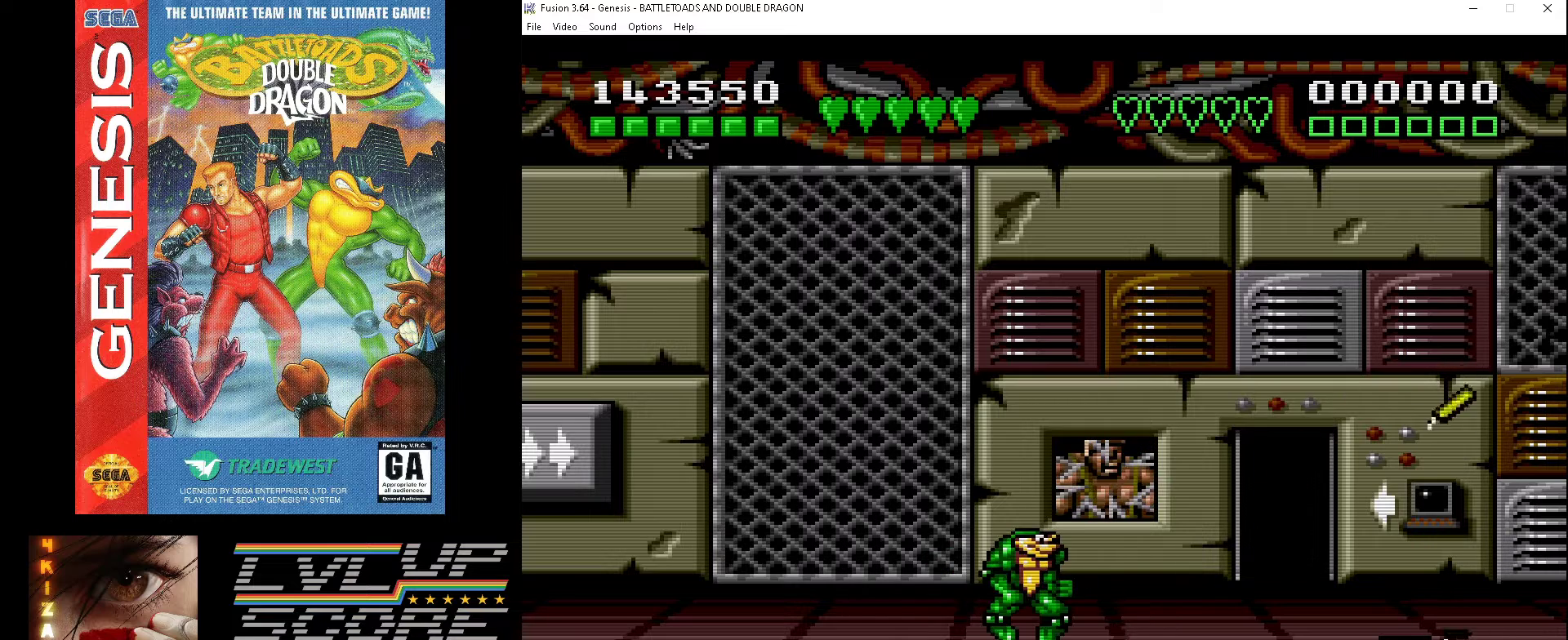
{"buttons": [], "events": []}
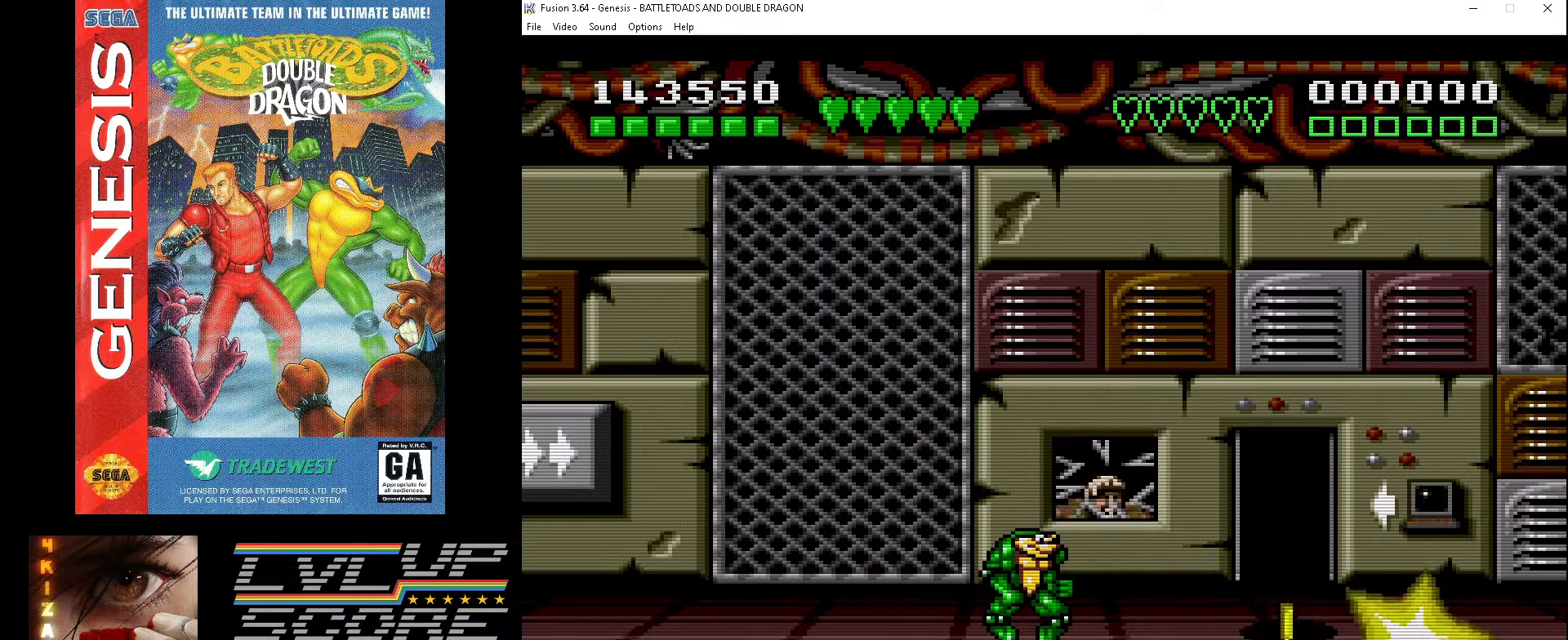
{"buttons": ["A", "DPAD_RIGHT"], "events": [[33, "DPAD_RIGHT", "down"], [133, "DPAD_UP", "down"], [233, "DPAD_UP", "up"], [267, "DPAD_DOWN", "down"], [333, "DPAD_DOWN", "up"], [367, "DPAD_UP", "down"], [467, "DPAD_UP", "up"], [500, "A", "down"]]}
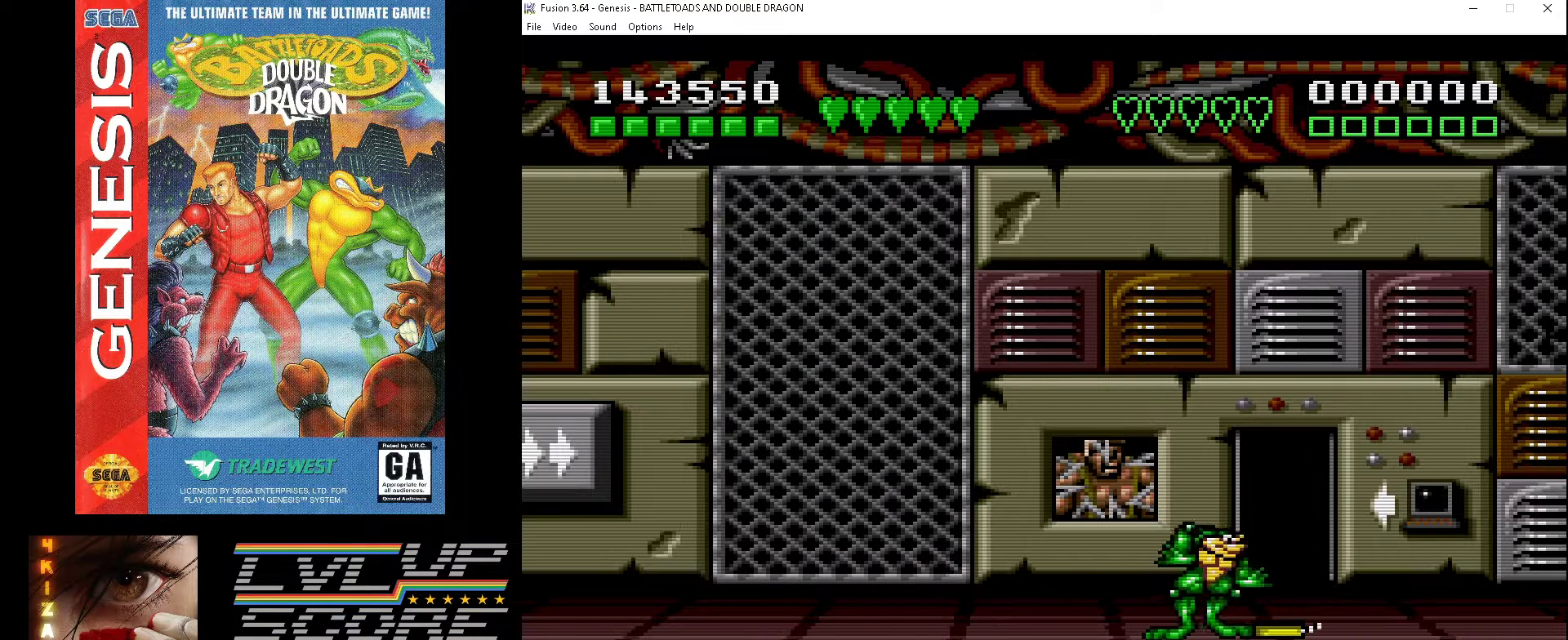
{"buttons": ["A", "DPAD_RIGHT"], "events": [[100, "A", "up"], [167, "A", "down"], [267, "A", "up"], [300, "A", "down"], [400, "A", "up"], [467, "A", "down"]]}
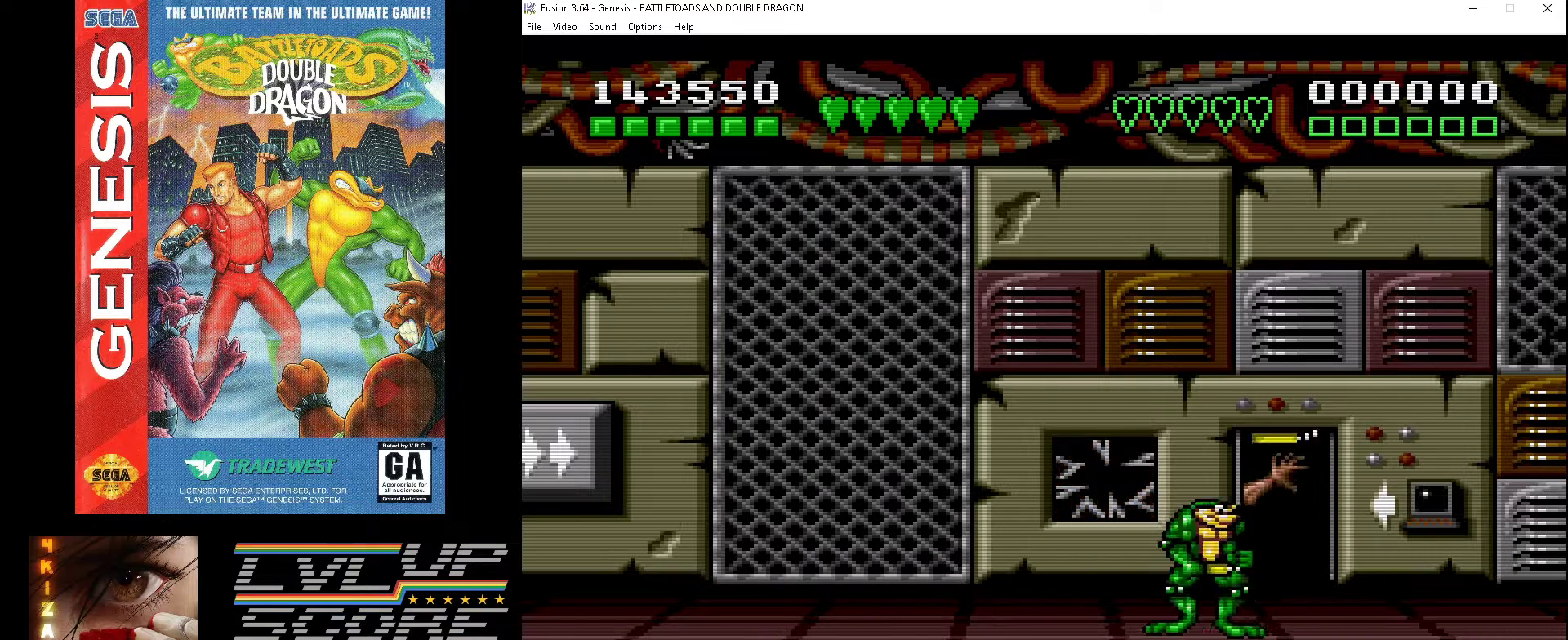
{"buttons": ["DPAD_LEFT"], "events": [[67, "A", "up"], [133, "A", "down"], [200, "A", "up"], [267, "A", "down"], [333, "DPAD_RIGHT", "up"], [367, "A", "up"], [400, "DPAD_LEFT", "down"]]}
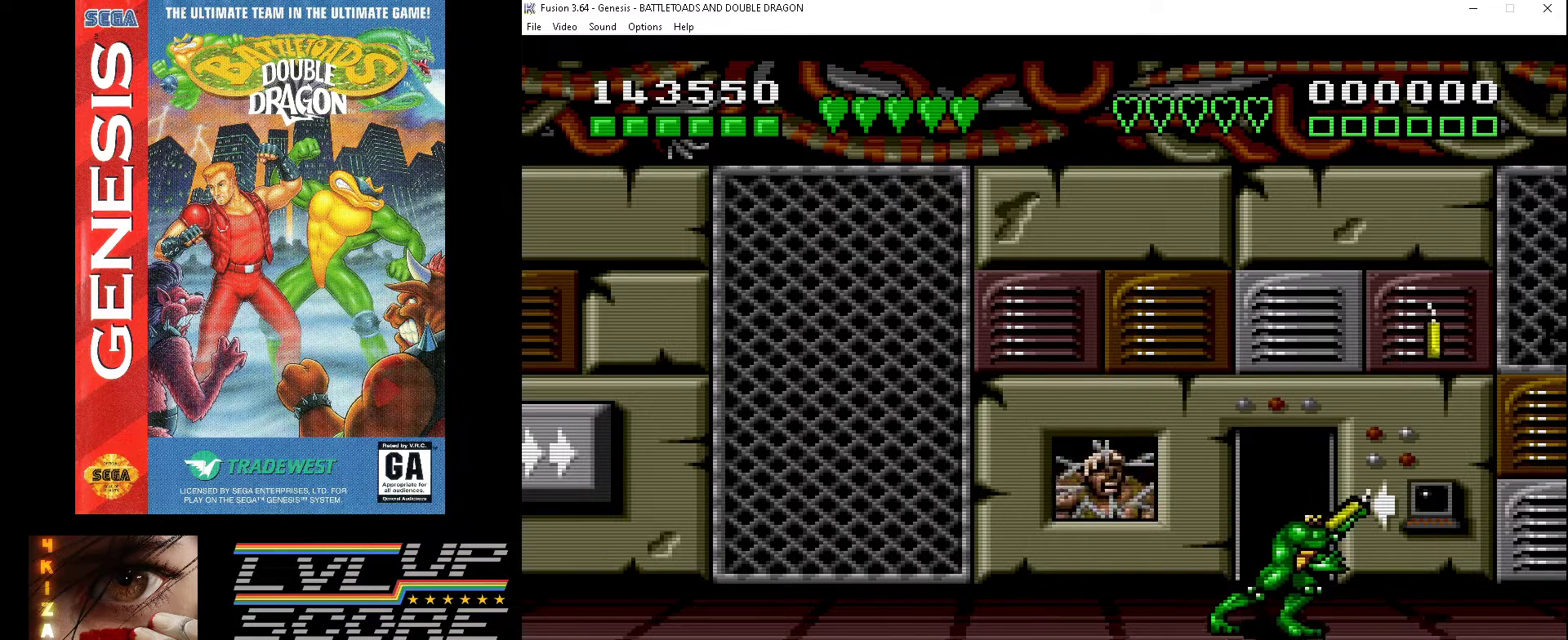
{"buttons": ["DPAD_LEFT"], "events": [[167, "DPAD_DOWN", "down"], [400, "DPAD_DOWN", "up"]]}
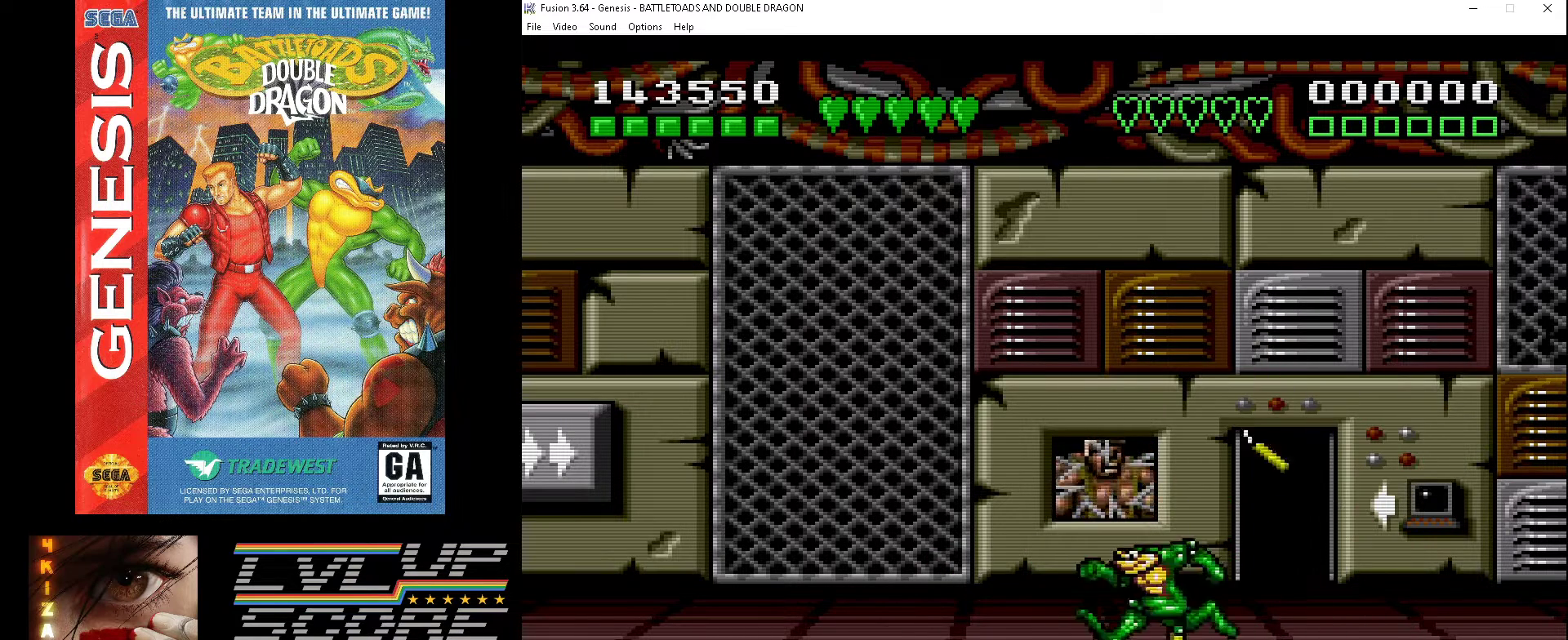
{"buttons": ["DPAD_DOWN", "DPAD_LEFT"], "events": [[67, "DPAD_UP", "down"], [433, "DPAD_UP", "up"], [500, "DPAD_DOWN", "down"]]}
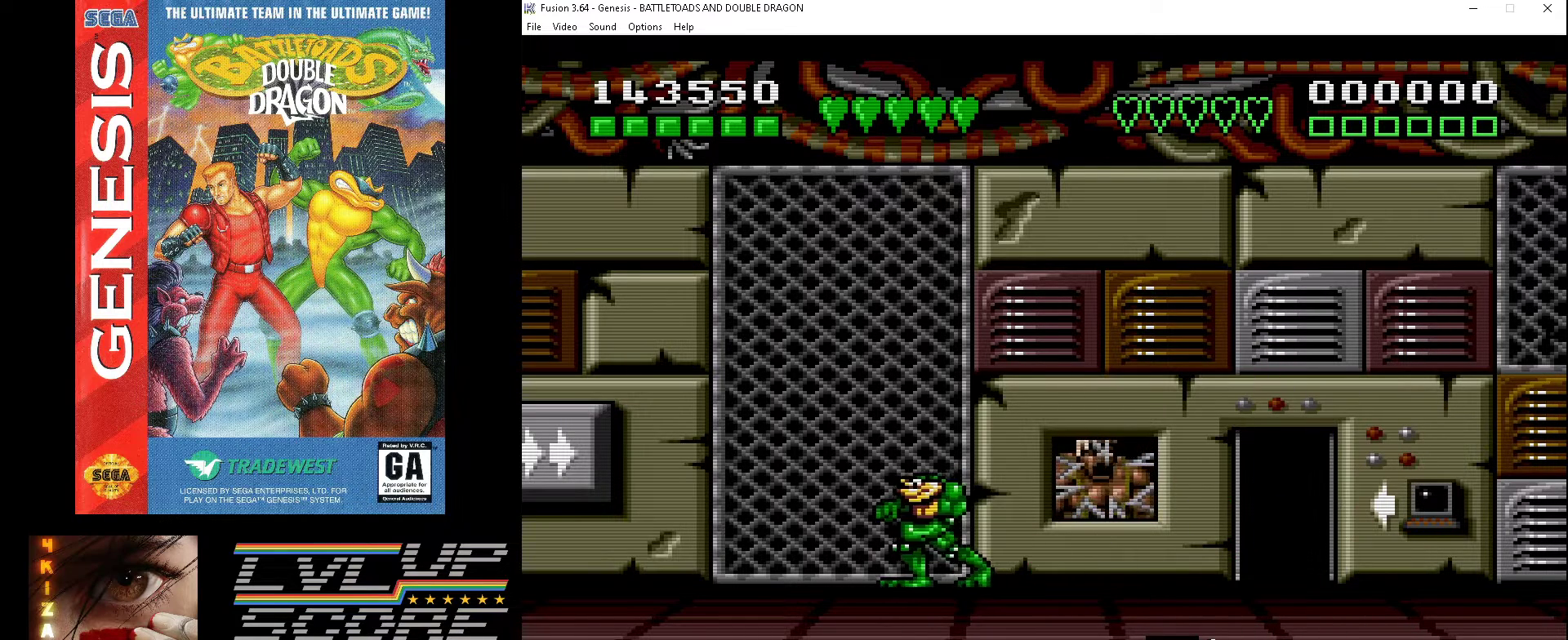
{"buttons": [], "events": [[33, "DPAD_LEFT", "up"], [67, "DPAD_RIGHT", "down"], [233, "DPAD_DOWN", "up"], [233, "DPAD_RIGHT", "up"]]}
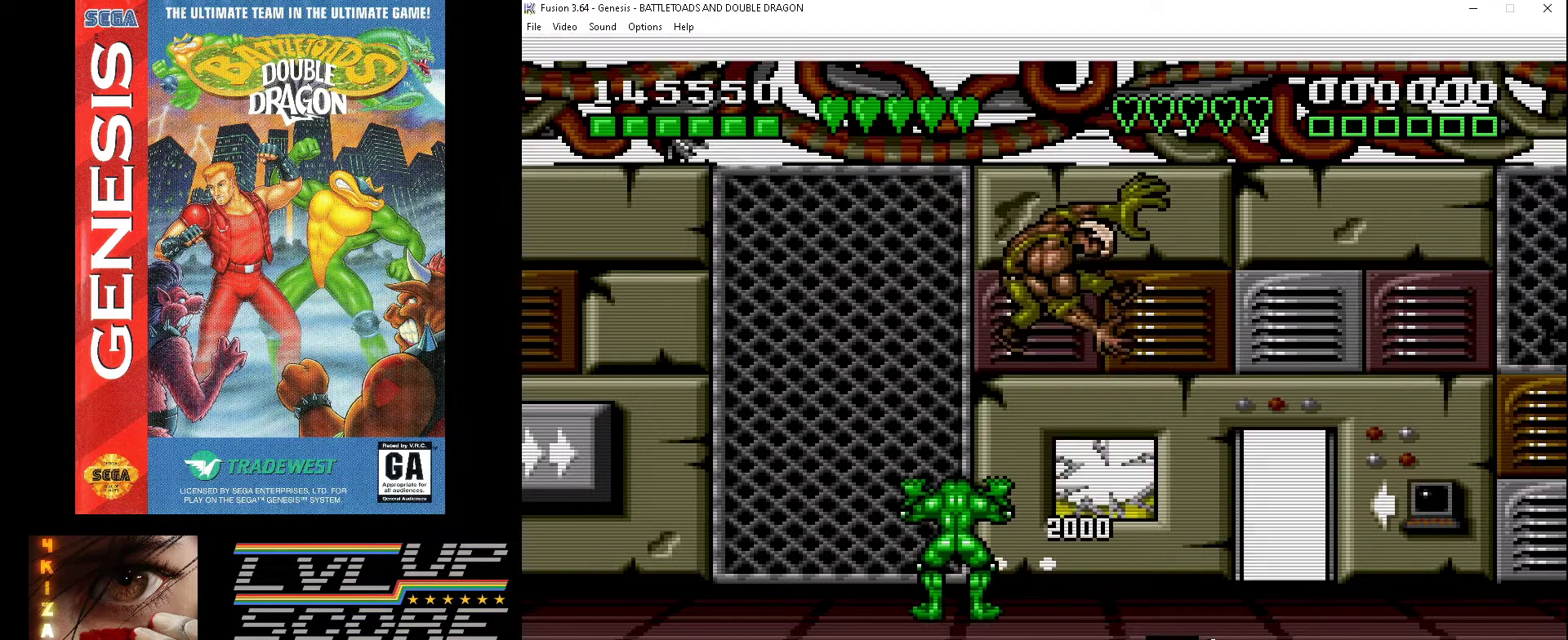
{"buttons": [], "events": [[67, "DPAD_DOWN", "down"], [300, "DPAD_DOWN", "up"]]}
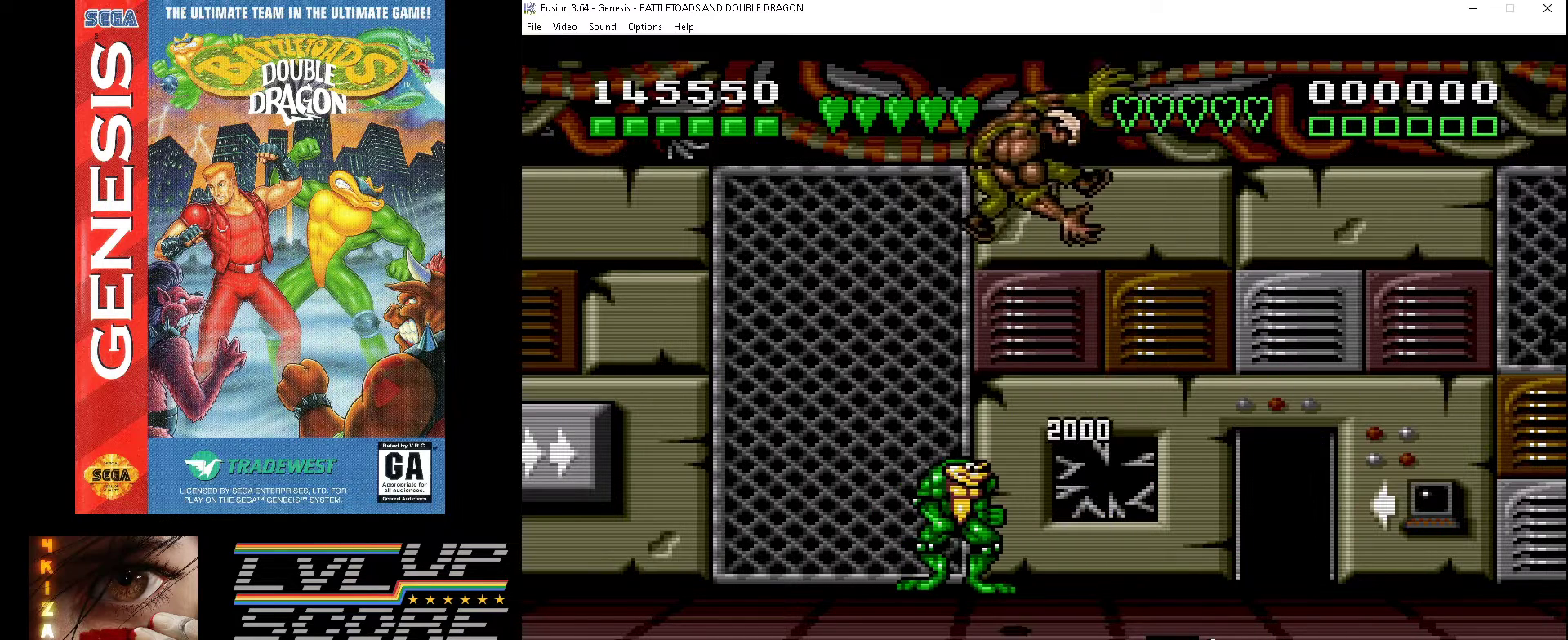
{"buttons": [], "events": [[133, "DPAD_DOWN", "down"], [300, "DPAD_DOWN", "up"]]}
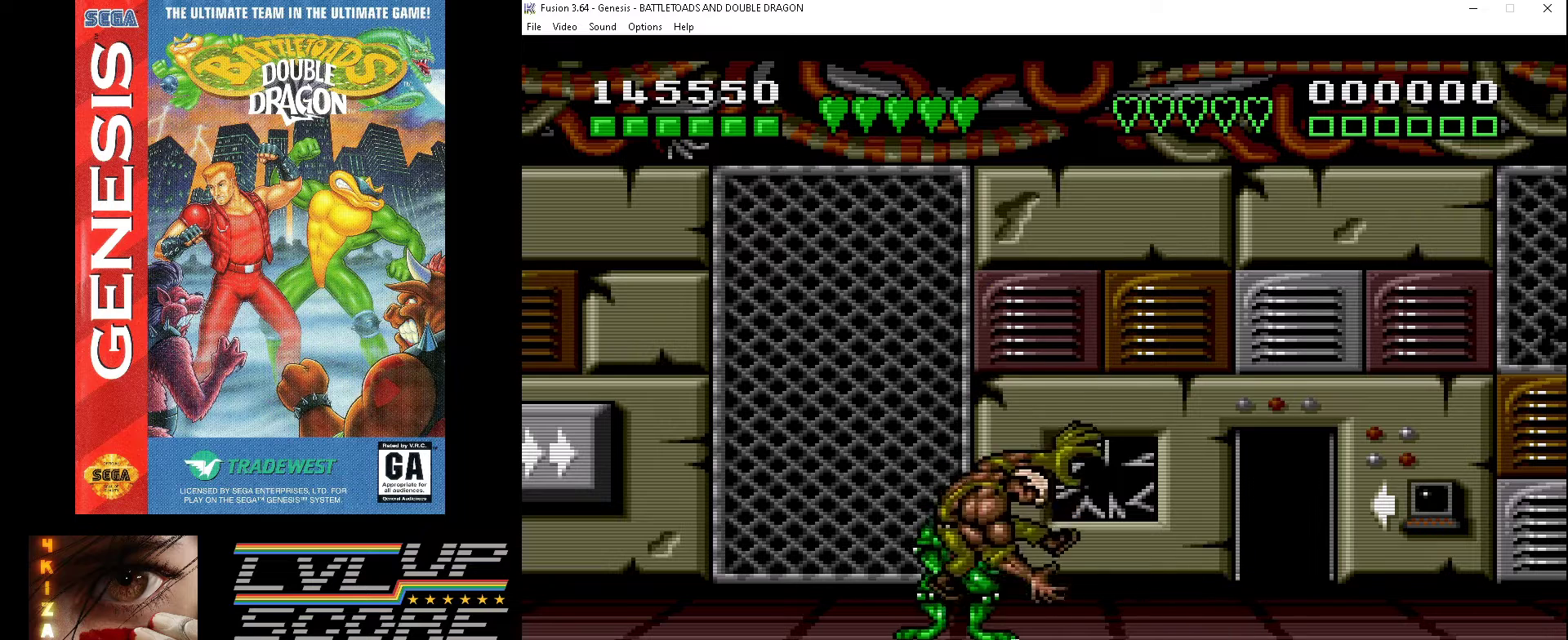
{"buttons": ["DPAD_RIGHT"], "events": [[300, "DPAD_RIGHT", "down"]]}
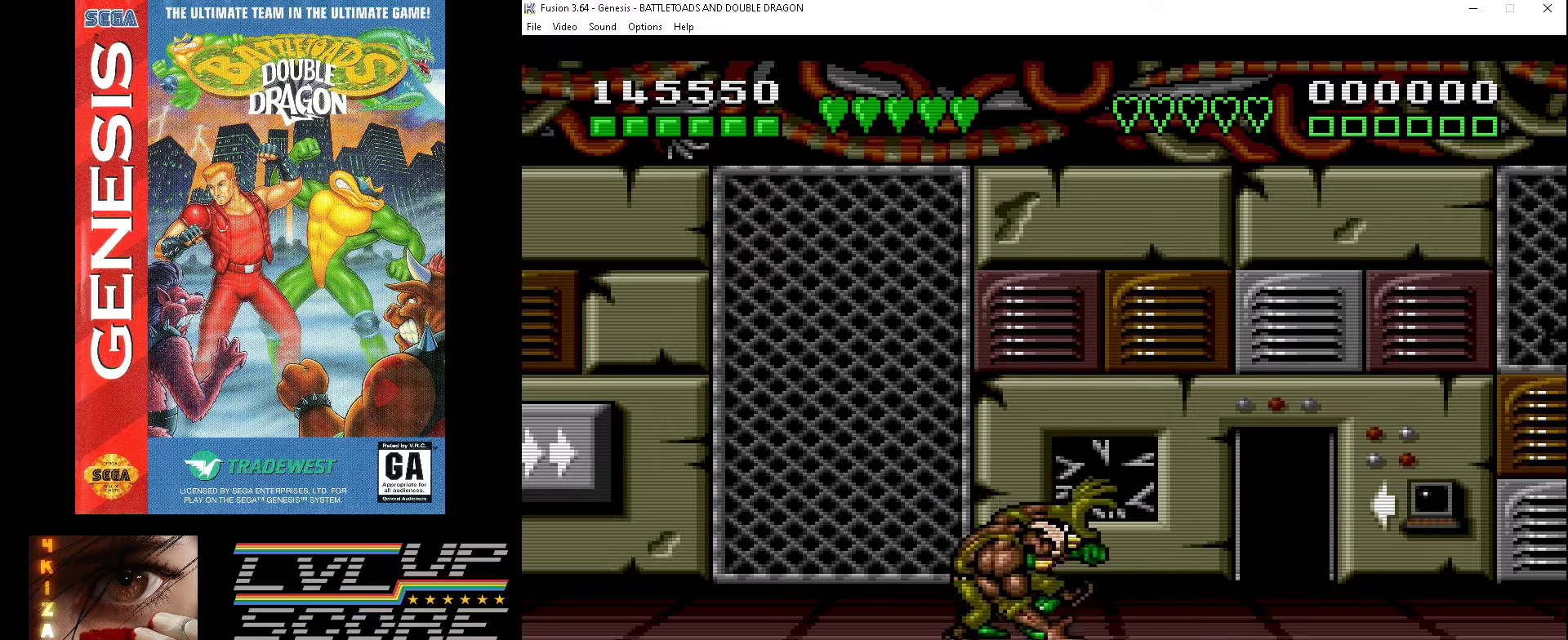
{"buttons": [], "events": [[300, "DPAD_RIGHT", "up"]]}
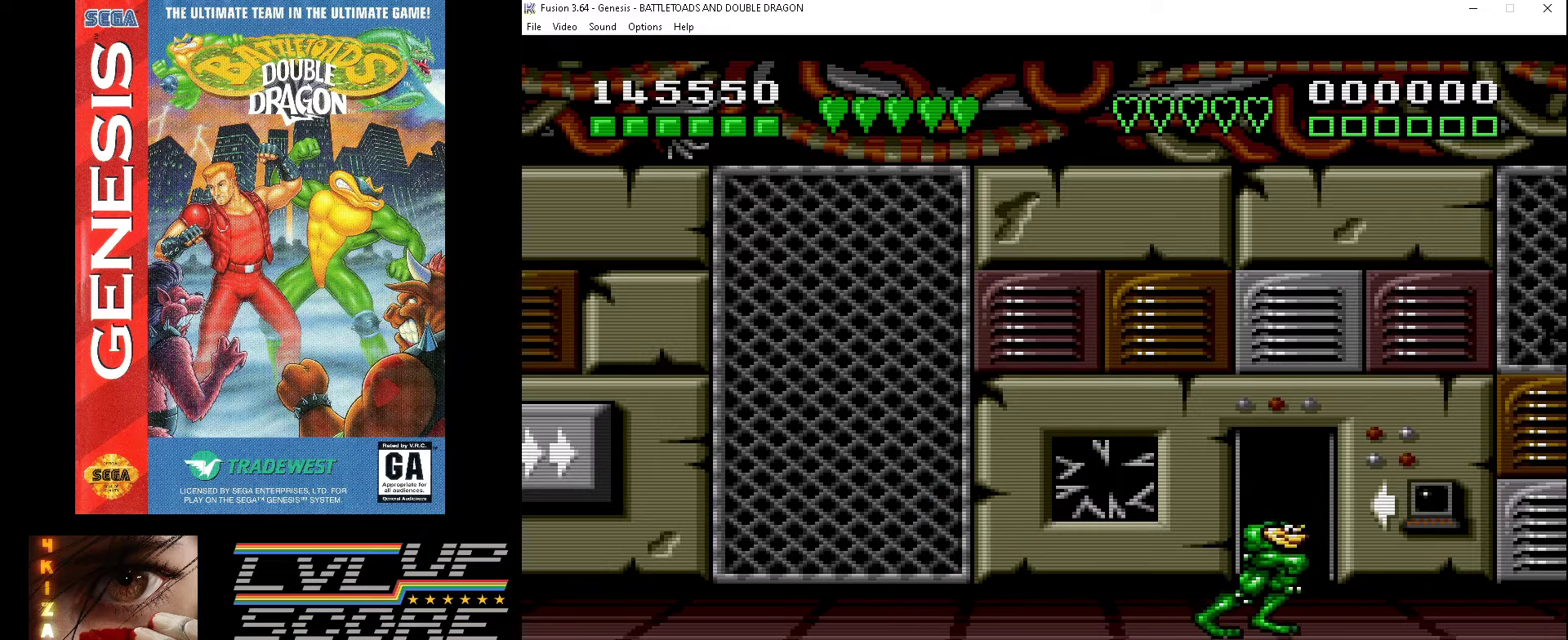
{"buttons": ["DPAD_UP"], "events": [[233, "DPAD_UP", "down"]]}
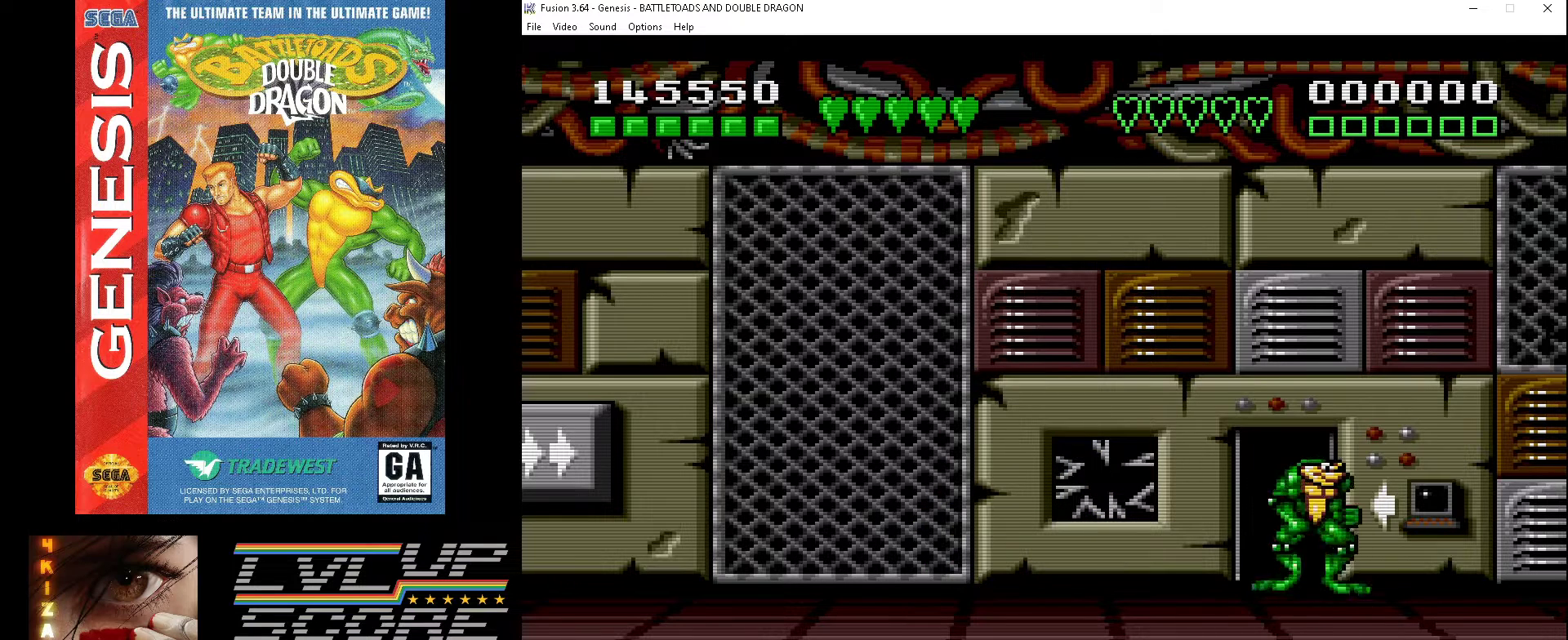
{"buttons": [], "events": [[467, "DPAD_UP", "up"]]}